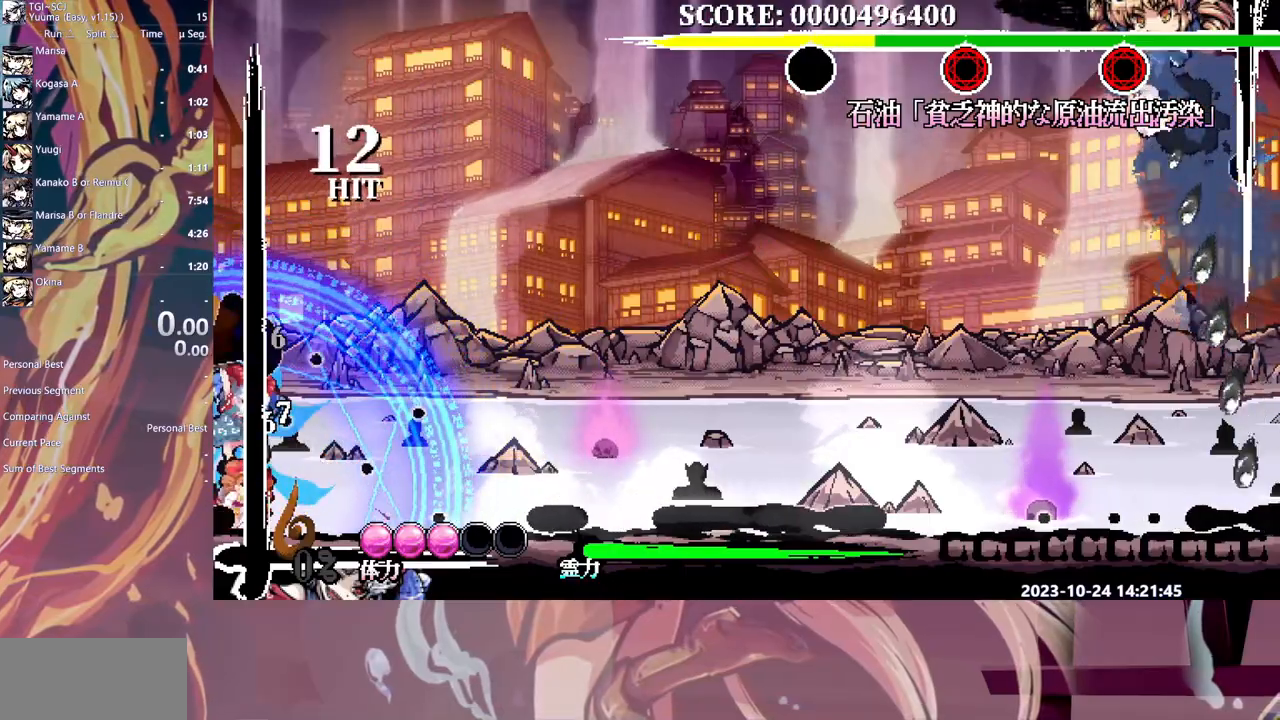
Gameplay with a controller (Xbox layout); each line is a JSON object with the inputs held at the frame after it. "events" lists button and stick changes between this image and that frame as [ms after this image, input, new state], when the widget could be followed in between. Not read: A L1 L2 L3 R1 R2 R3 SELECT START X.
{"buttons": [], "events": [[83, "Y", "up"], [133, "Y", "down"], [233, "Y", "up"], [300, "Y", "down"], [367, "Y", "up"], [450, "DPAD_LEFT", "down"], [500, "DPAD_LEFT", "up"]]}
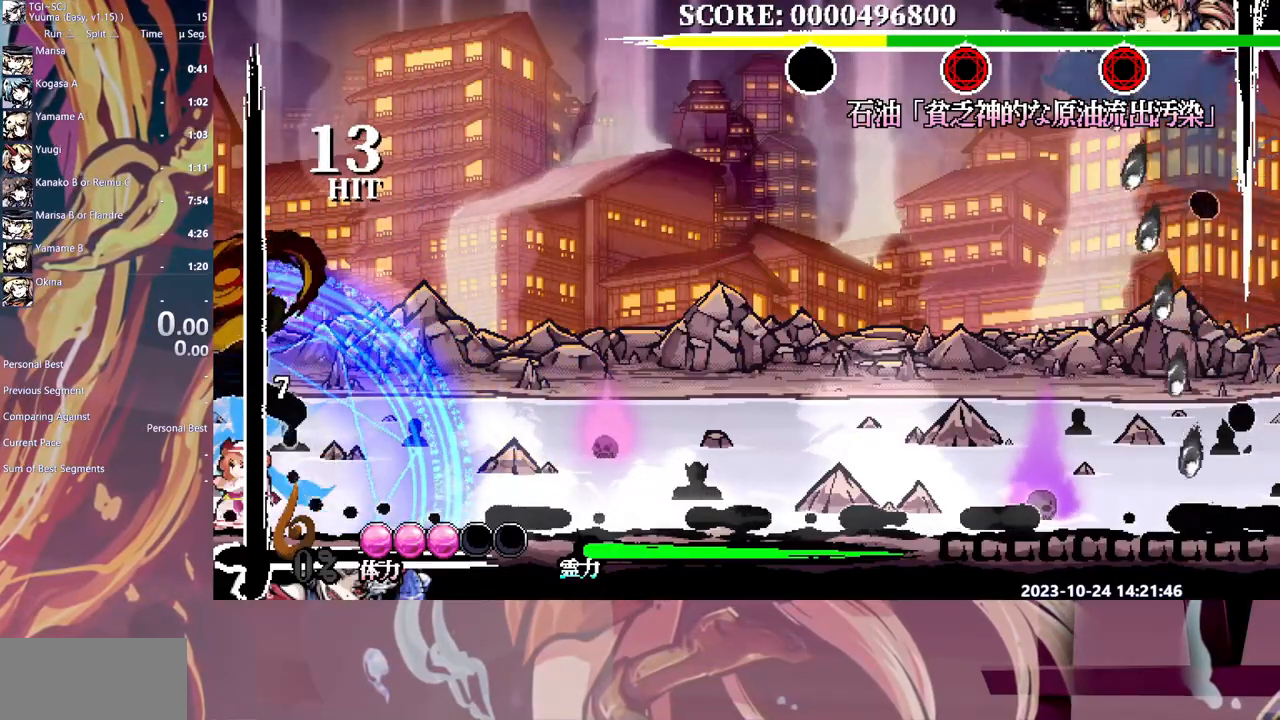
{"buttons": ["Y"], "events": [[117, "Y", "down"], [200, "Y", "up"], [267, "Y", "down"], [350, "Y", "up"], [433, "Y", "down"]]}
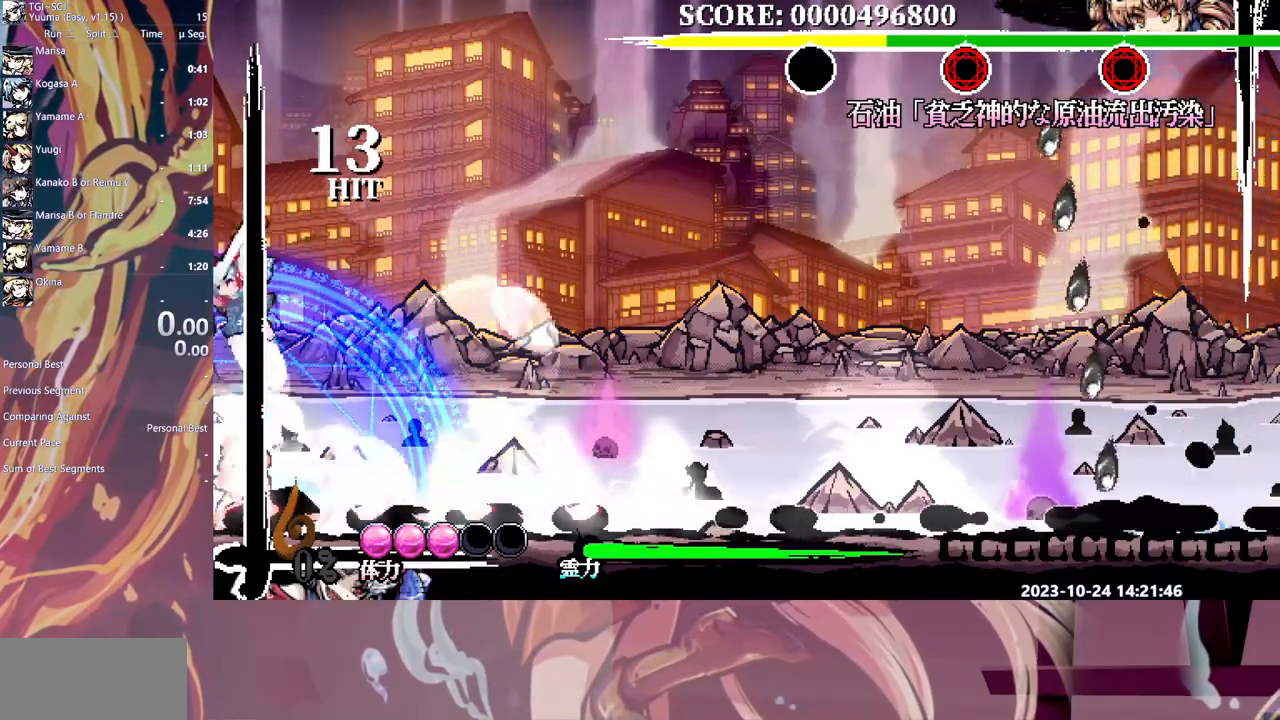
{"buttons": ["DPAD_LEFT"], "events": [[17, "DPAD_DOWN", "down"], [17, "Y", "up"], [83, "Y", "down"], [100, "DPAD_DOWN", "up"], [167, "Y", "up"], [217, "DPAD_LEFT", "down"], [233, "Y", "down"], [317, "Y", "up"], [400, "Y", "down"], [483, "Y", "up"]]}
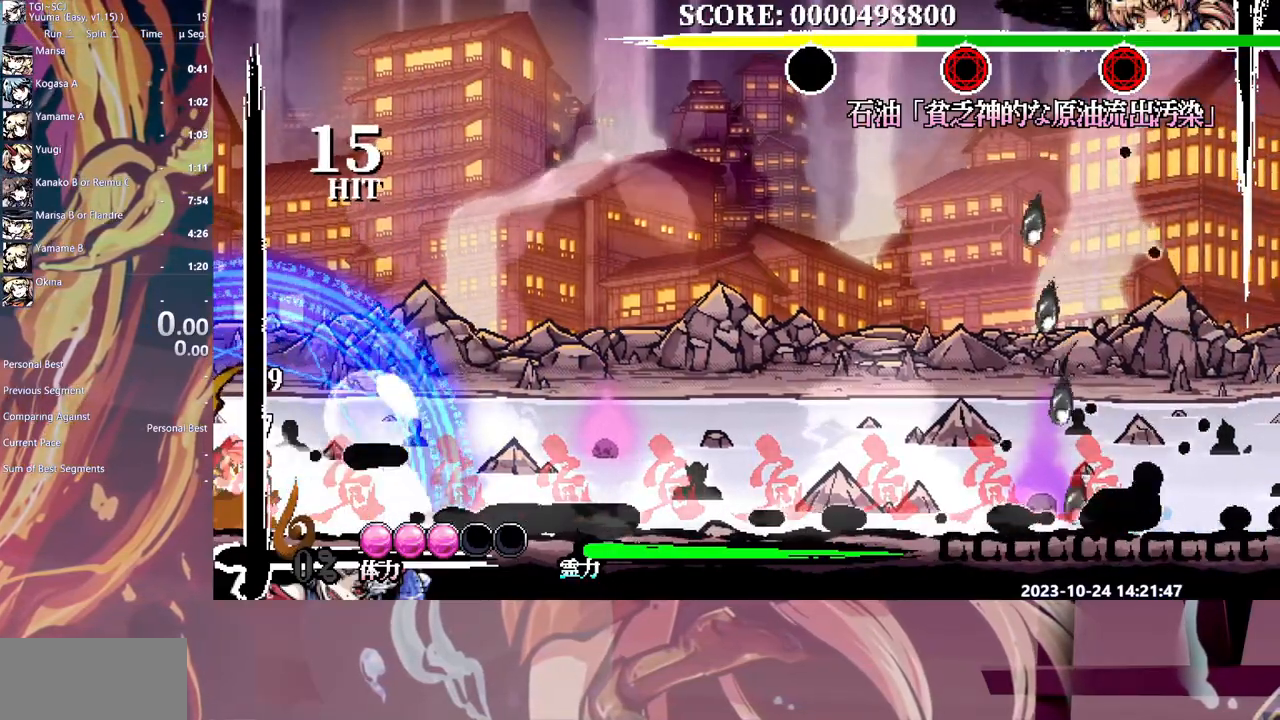
{"buttons": ["DPAD_LEFT"], "events": [[50, "Y", "down"], [150, "Y", "up"], [217, "Y", "down"], [283, "Y", "up"]]}
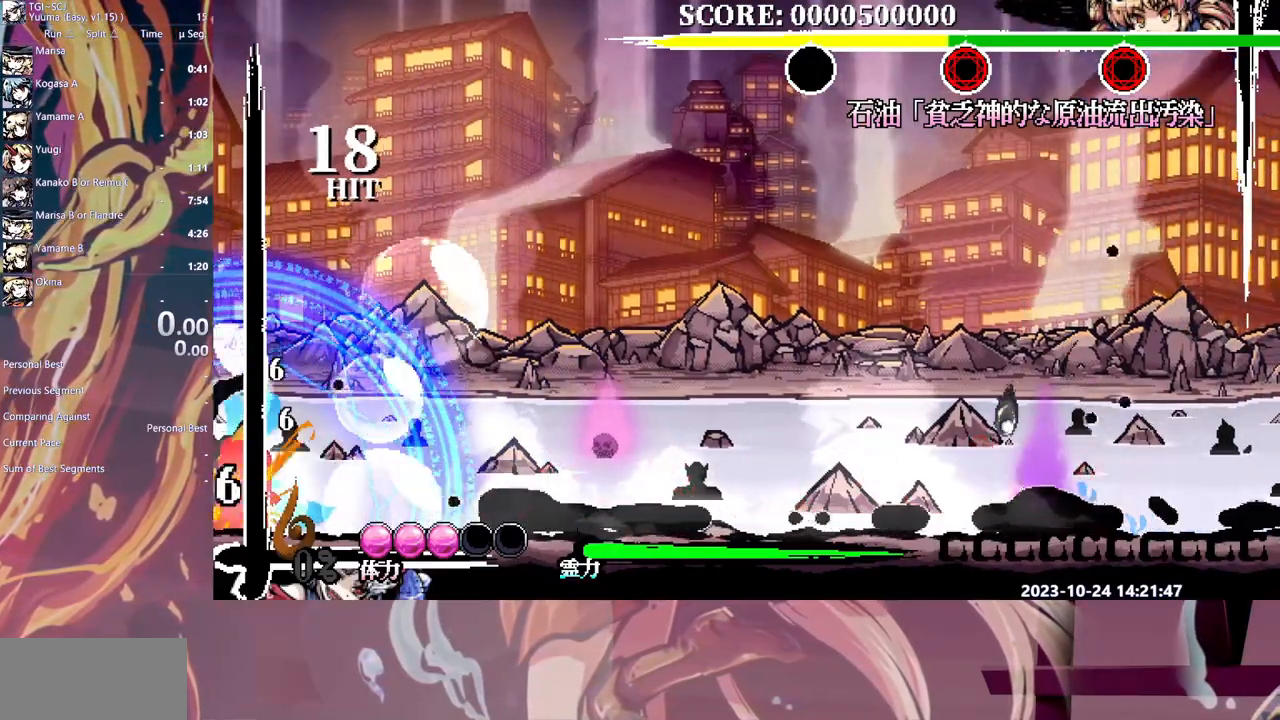
{"buttons": ["DPAD_RIGHT"], "events": [[67, "DPAD_LEFT", "up"], [67, "DPAD_UP", "down"], [83, "DPAD_RIGHT", "down"], [83, "DPAD_UP", "up"], [150, "Y", "down"], [233, "Y", "up"], [283, "Y", "down"], [367, "Y", "up"]]}
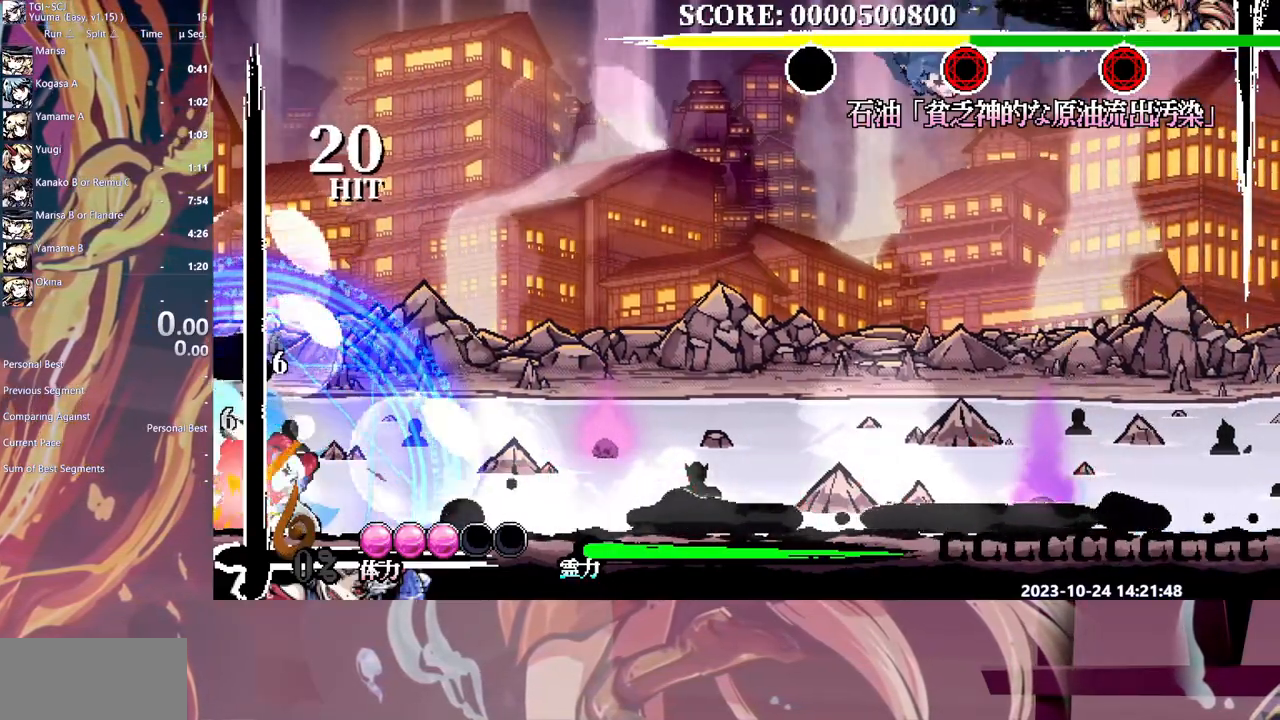
{"buttons": ["DPAD_RIGHT"], "events": [[417, "HOME", "down"], [500, "HOME", "up"]]}
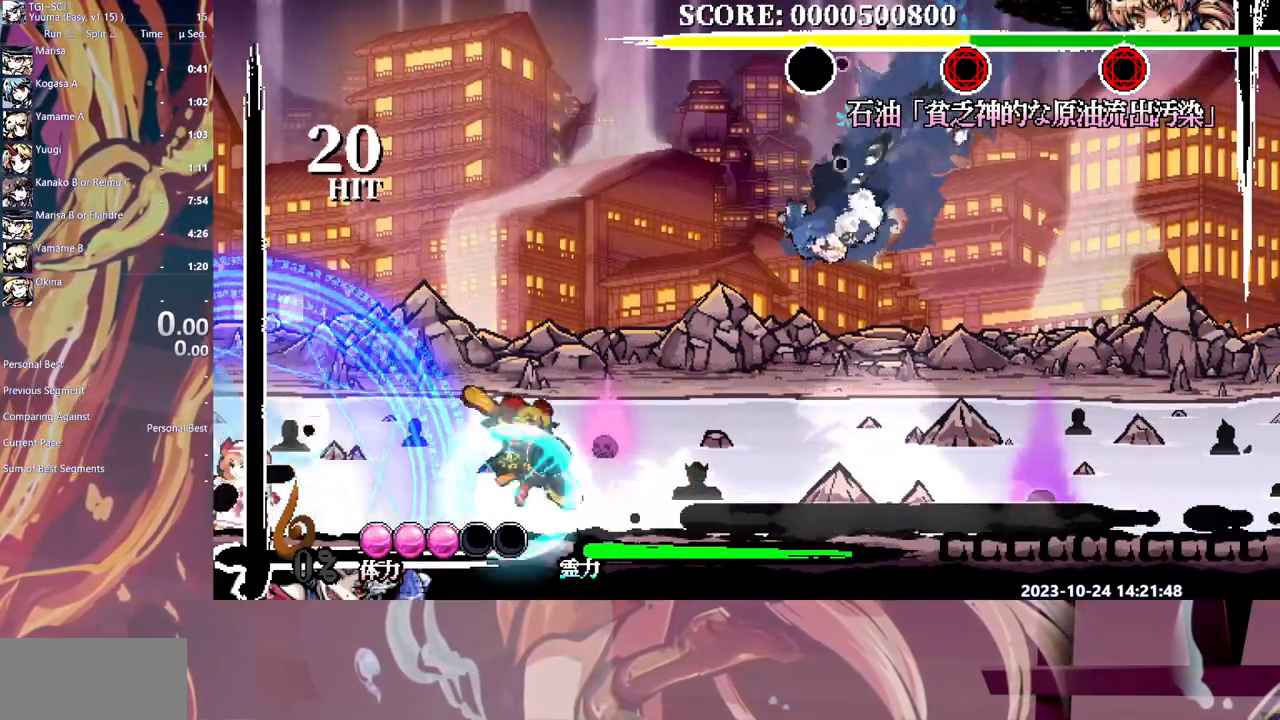
{"buttons": ["Y", "DPAD_RIGHT"], "events": [[433, "Y", "down"]]}
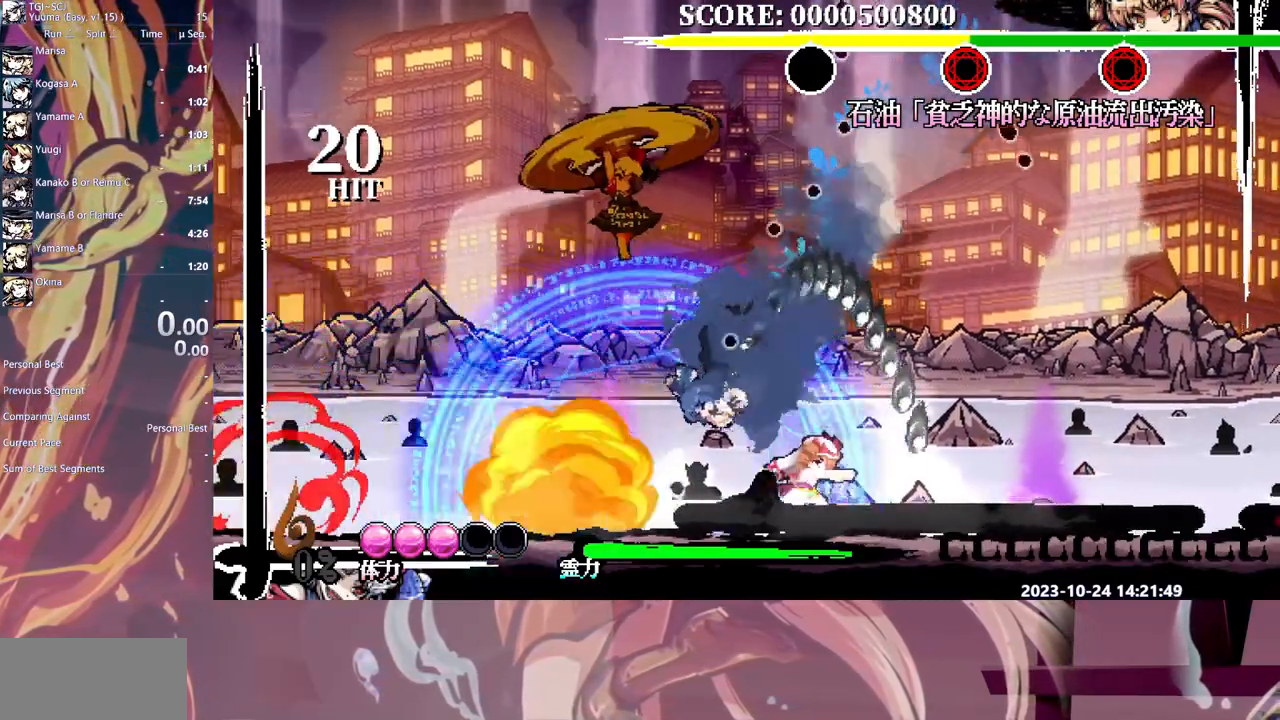
{"buttons": ["DPAD_RIGHT"], "events": [[33, "Y", "up"]]}
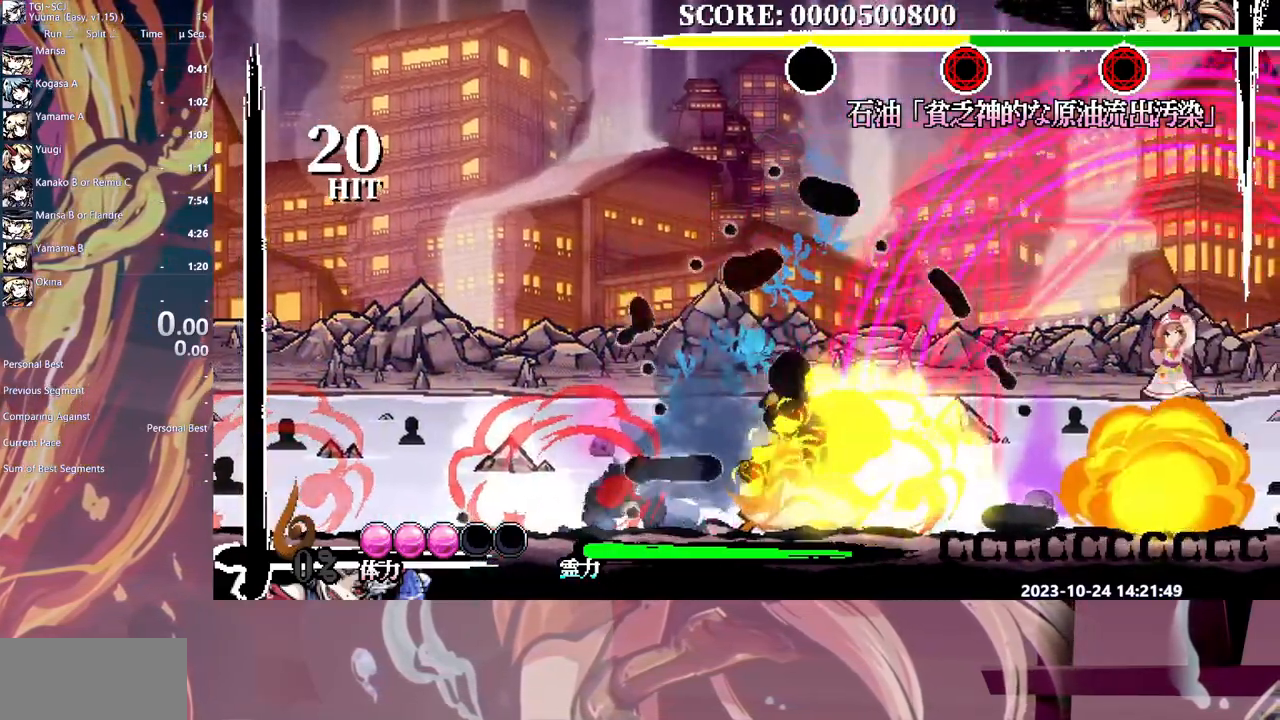
{"buttons": ["Y"], "events": [[483, "Y", "down"], [500, "DPAD_RIGHT", "up"]]}
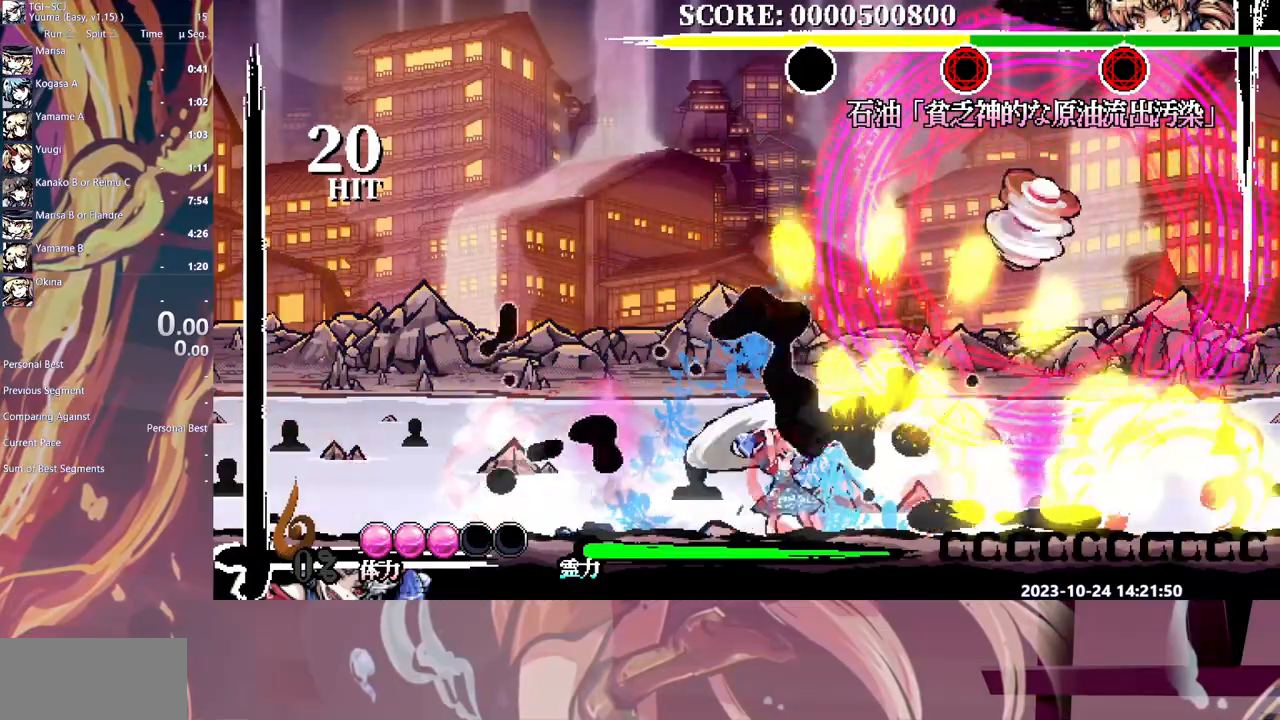
{"buttons": [], "events": [[50, "DPAD_RIGHT", "down"], [67, "Y", "up"], [333, "DPAD_RIGHT", "up"], [417, "Y", "down"], [500, "Y", "up"]]}
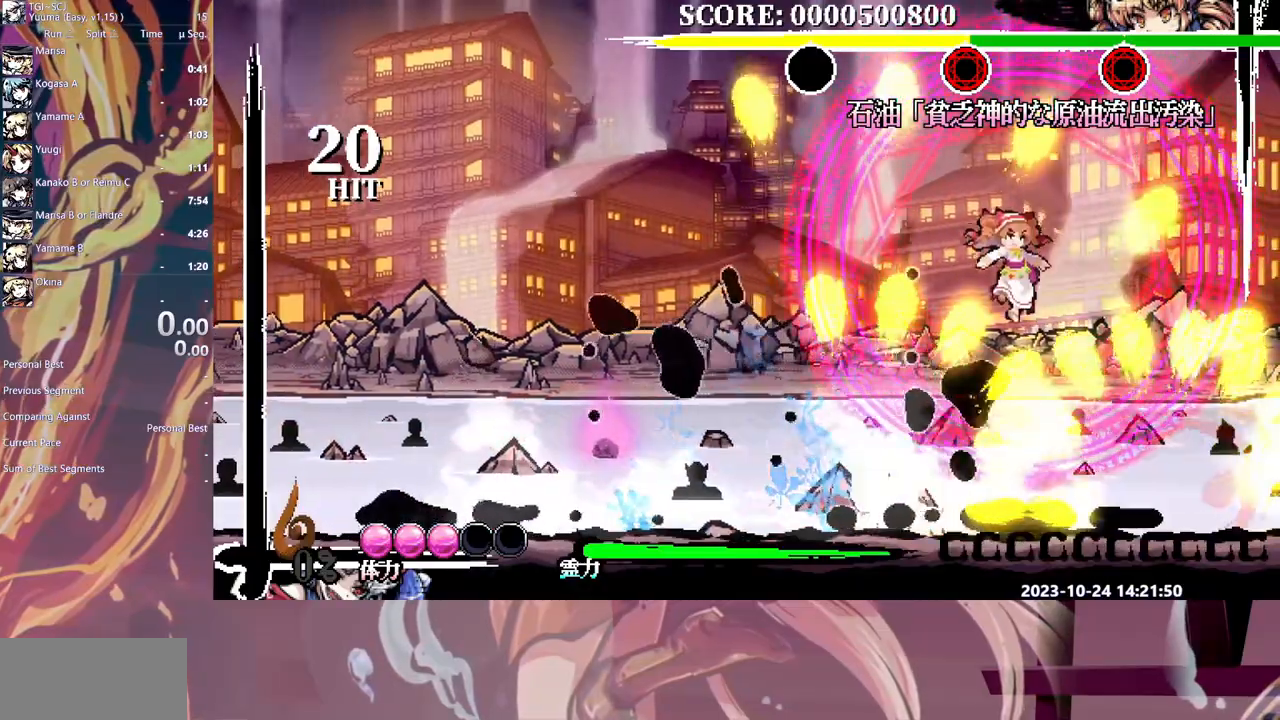
{"buttons": ["HOME"], "events": [[67, "Y", "down"], [100, "Y", "up"], [450, "HOME", "down"]]}
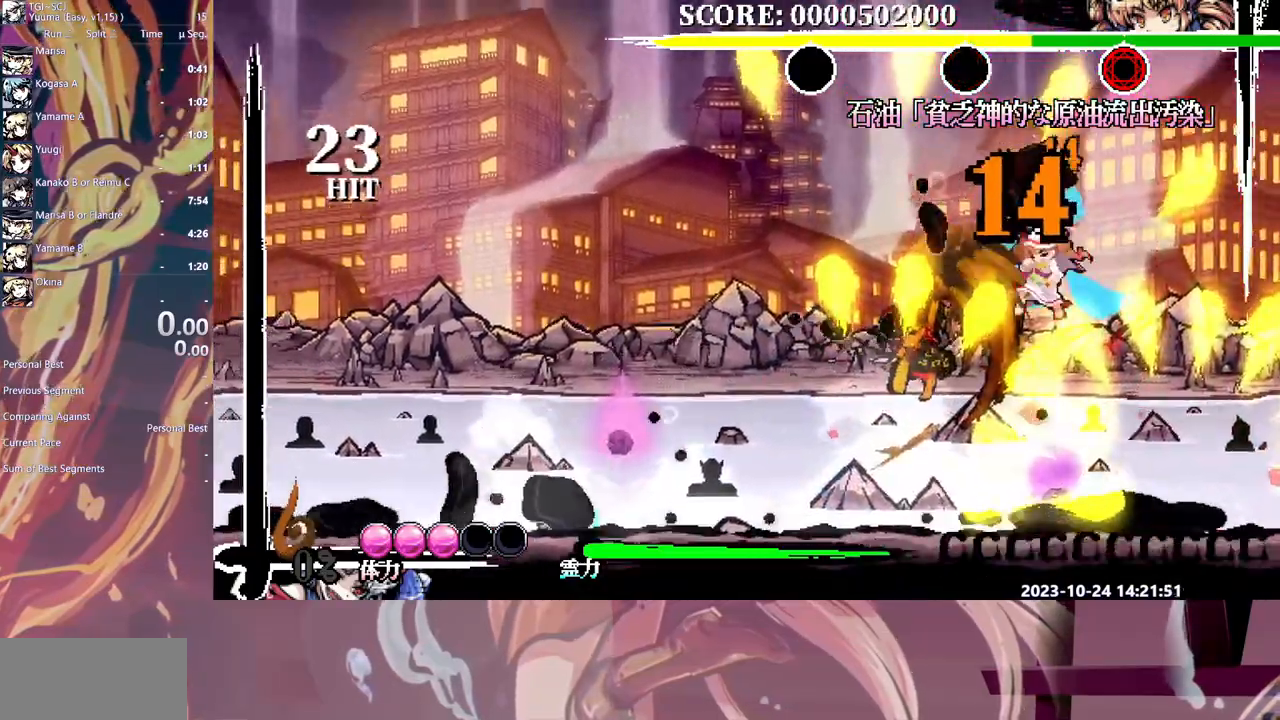
{"buttons": [], "events": [[17, "HOME", "up"], [67, "HOME", "down"], [167, "HOME", "up"], [217, "HOME", "down"], [300, "HOME", "up"], [417, "Y", "down"], [483, "Y", "up"]]}
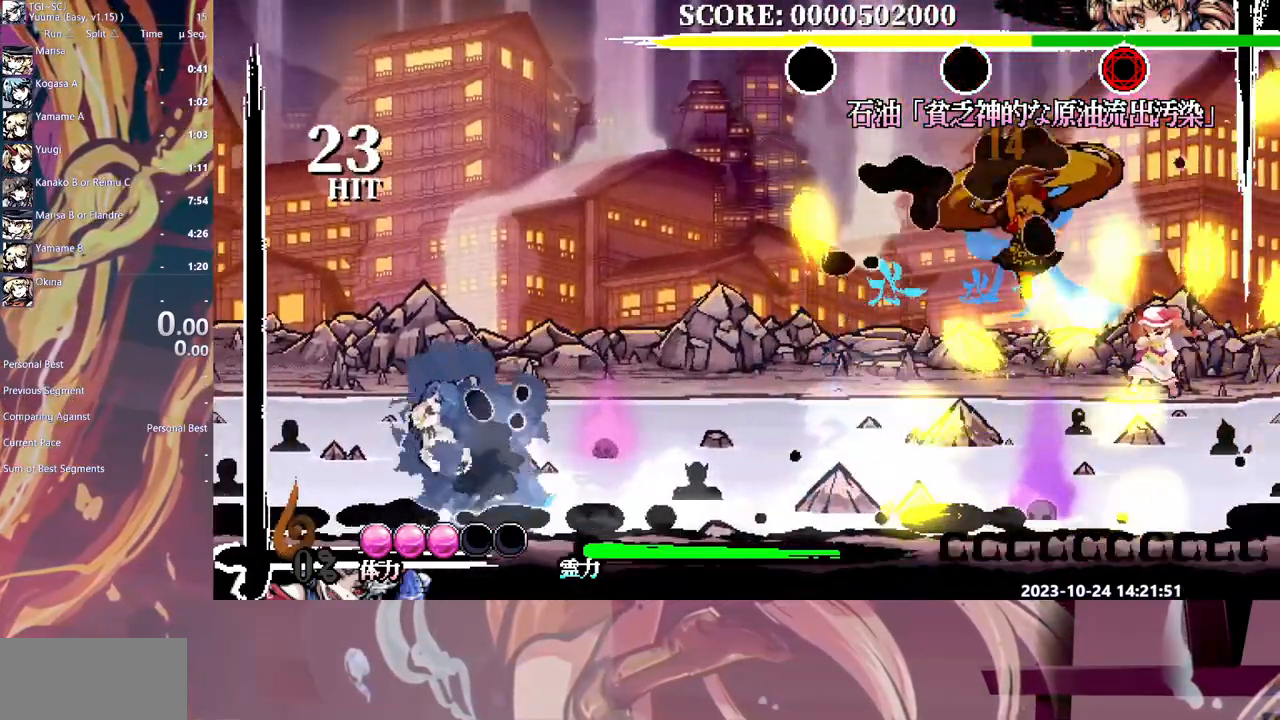
{"buttons": [], "events": [[33, "Y", "down"], [117, "Y", "up"], [183, "Y", "down"], [267, "Y", "up"], [317, "Y", "down"], [400, "Y", "up"]]}
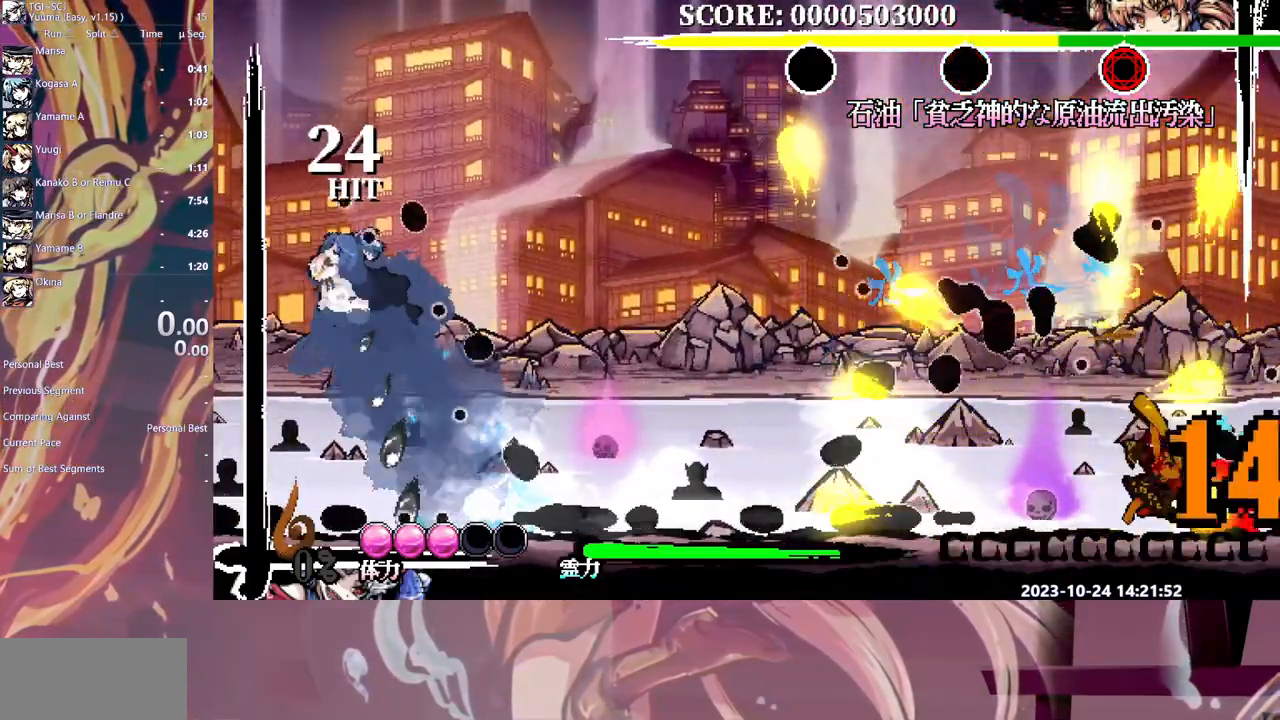
{"buttons": ["Y"], "events": [[333, "Y", "down"], [417, "Y", "up"], [467, "Y", "down"]]}
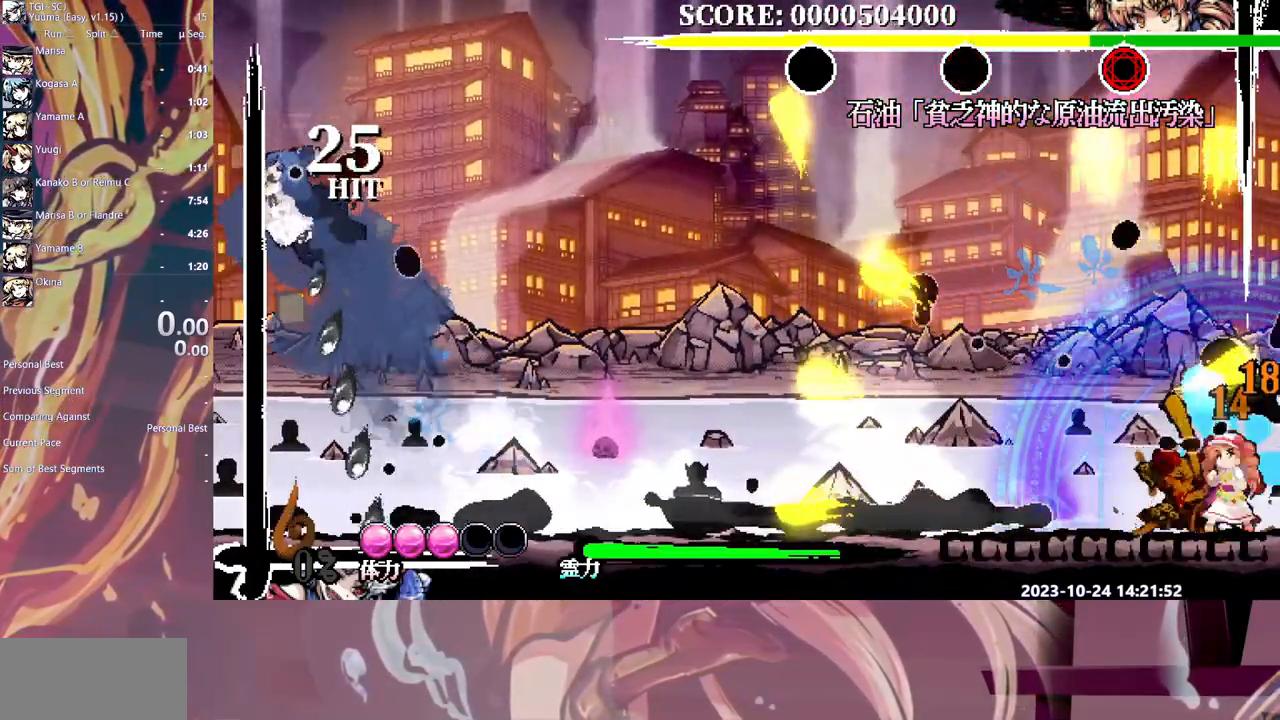
{"buttons": [], "events": [[67, "Y", "up"], [117, "Y", "down"], [200, "Y", "up"], [267, "Y", "down"], [300, "DPAD_RIGHT", "down"], [333, "Y", "up"], [367, "DPAD_RIGHT", "up"], [417, "Y", "down"], [483, "Y", "up"]]}
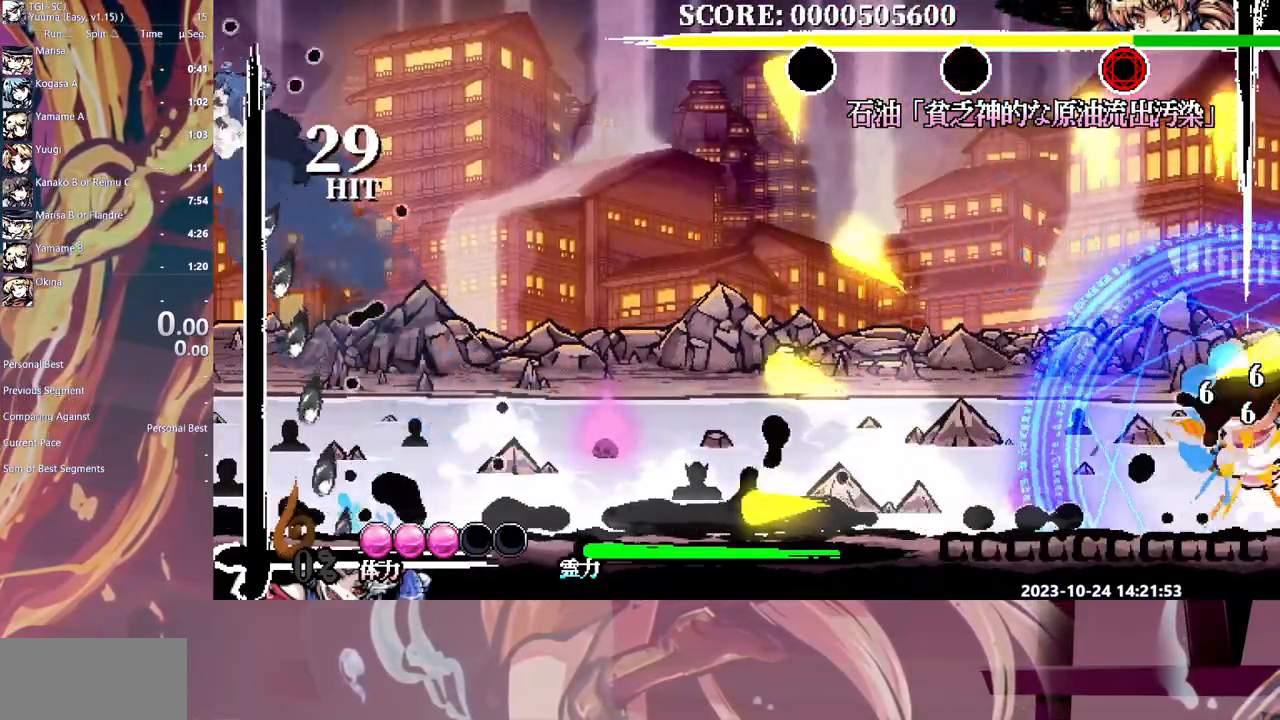
{"buttons": ["Y"], "events": [[50, "Y", "down"], [133, "Y", "up"], [200, "Y", "down"], [283, "Y", "up"], [350, "Y", "down"], [433, "Y", "up"], [483, "Y", "down"]]}
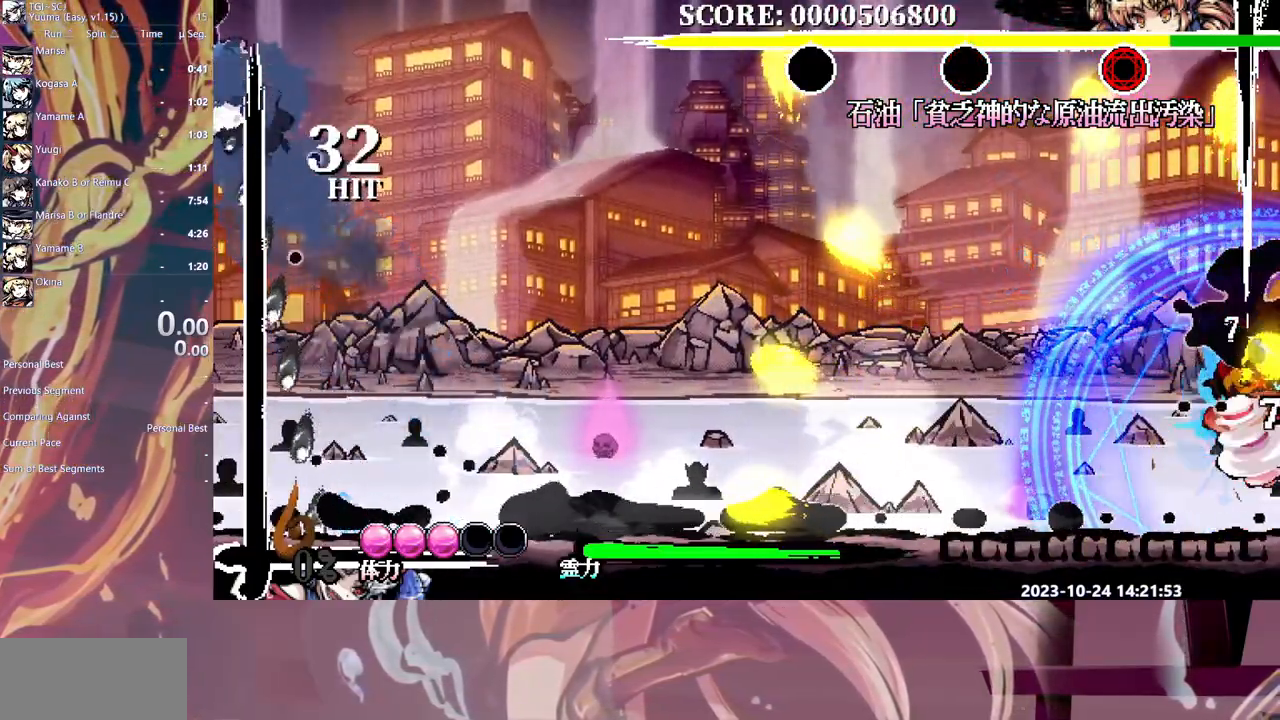
{"buttons": [], "events": [[83, "Y", "up"], [383, "Y", "down"], [433, "Y", "up"]]}
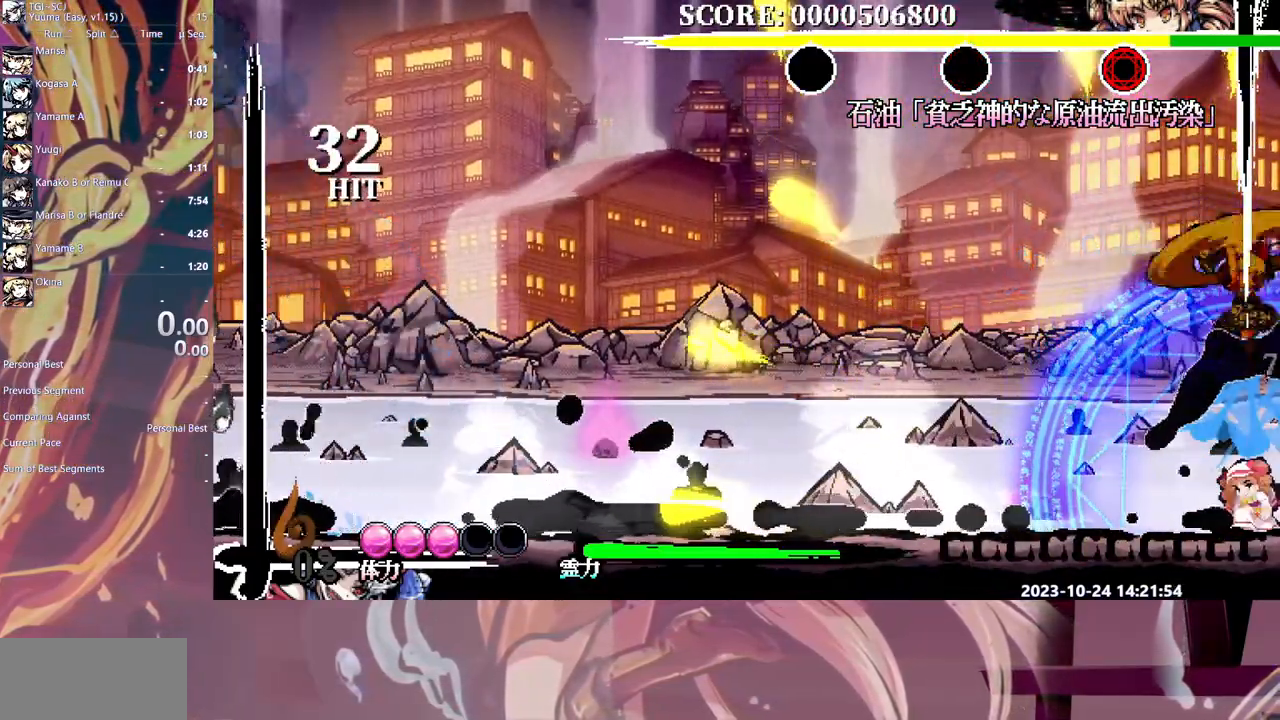
{"buttons": ["DPAD_LEFT"], "events": [[33, "Y", "down"], [100, "Y", "up"], [183, "Y", "down"], [267, "Y", "up"], [333, "Y", "down"], [400, "Y", "up"], [450, "DPAD_DOWN", "down"], [483, "DPAD_DOWN", "up"], [483, "DPAD_LEFT", "down"]]}
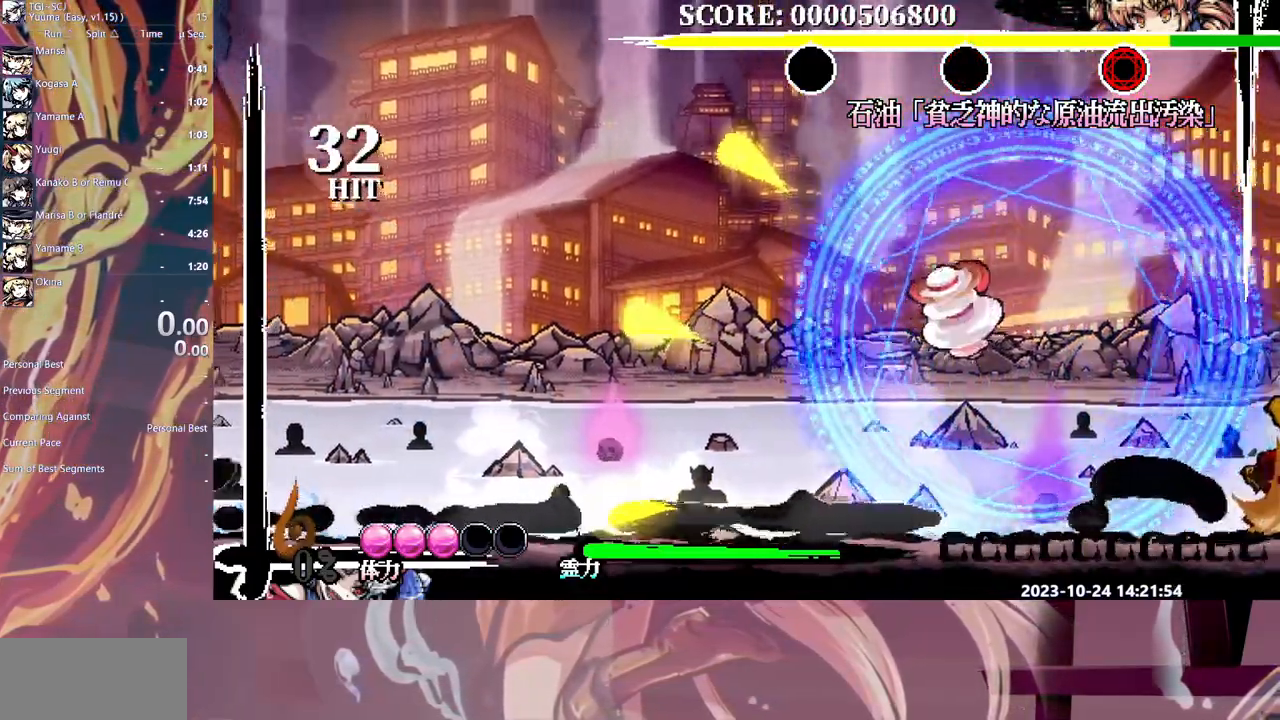
{"buttons": [], "events": [[250, "DPAD_LEFT", "up"]]}
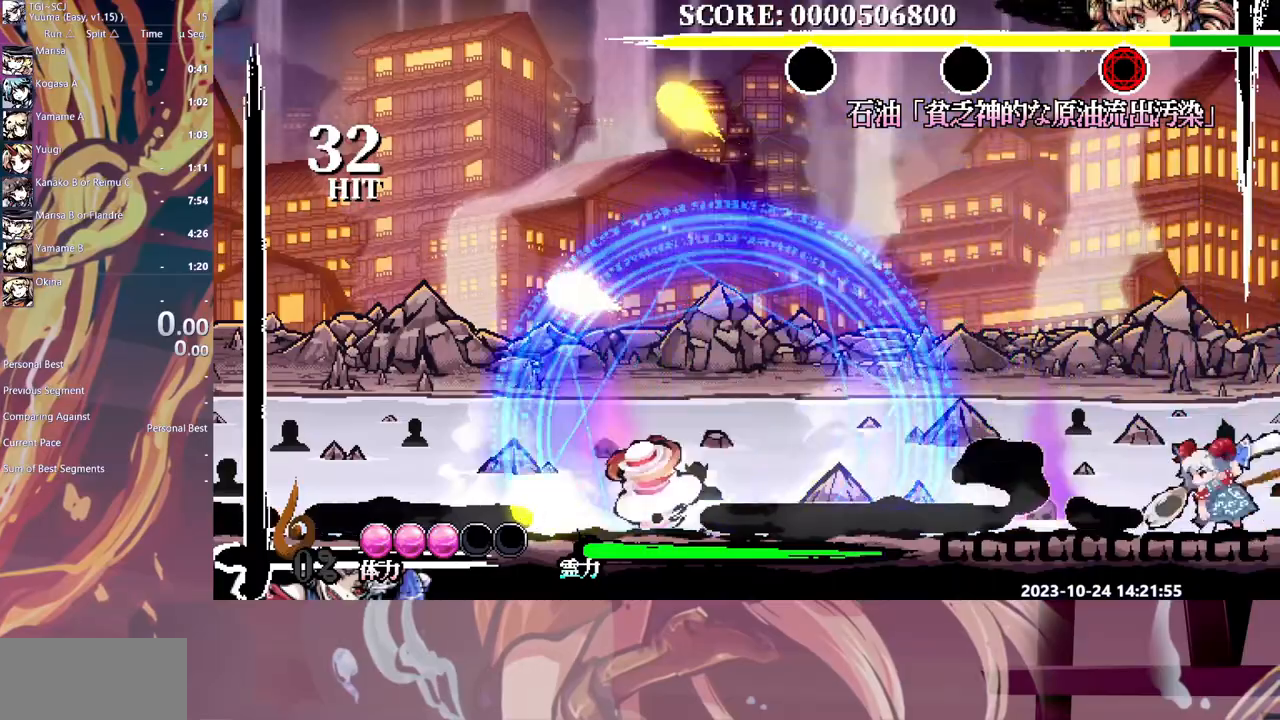
{"buttons": ["Y"], "events": [[83, "Y", "down"], [183, "Y", "up"], [483, "Y", "down"]]}
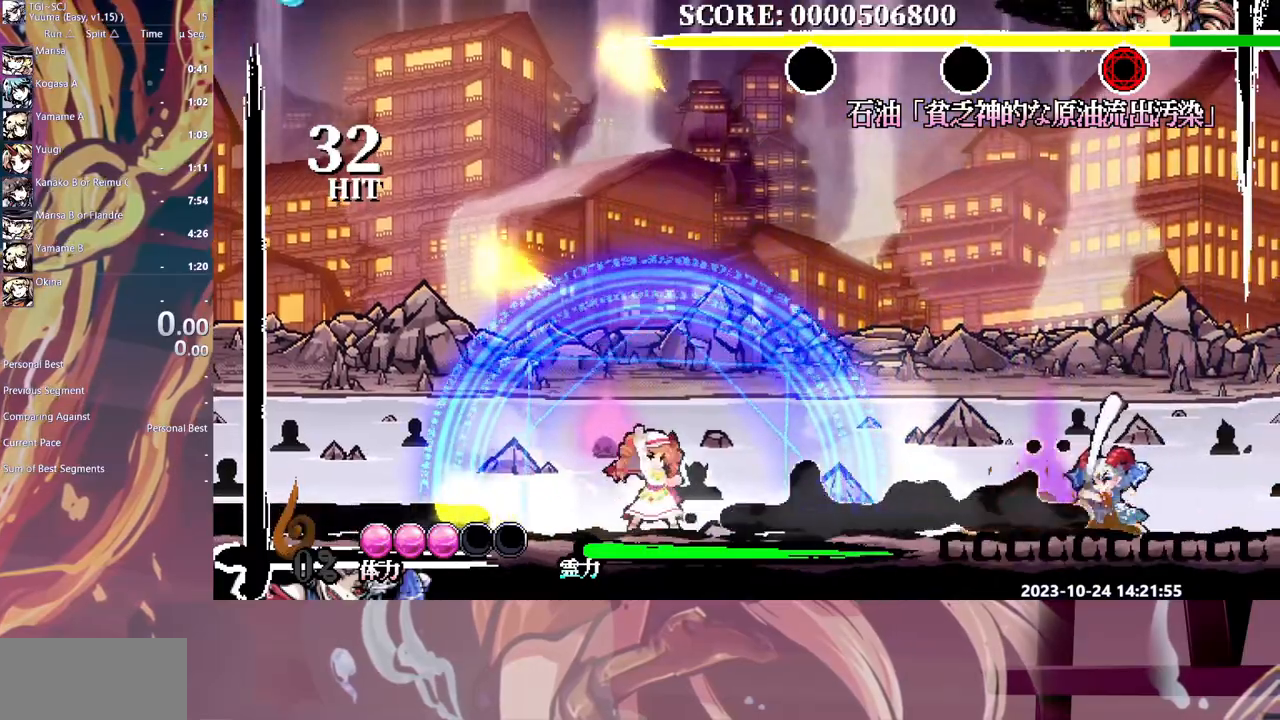
{"buttons": [], "events": [[67, "Y", "up"], [267, "DPAD_LEFT", "down"], [317, "DPAD_LEFT", "up"], [400, "Y", "down"], [483, "Y", "up"]]}
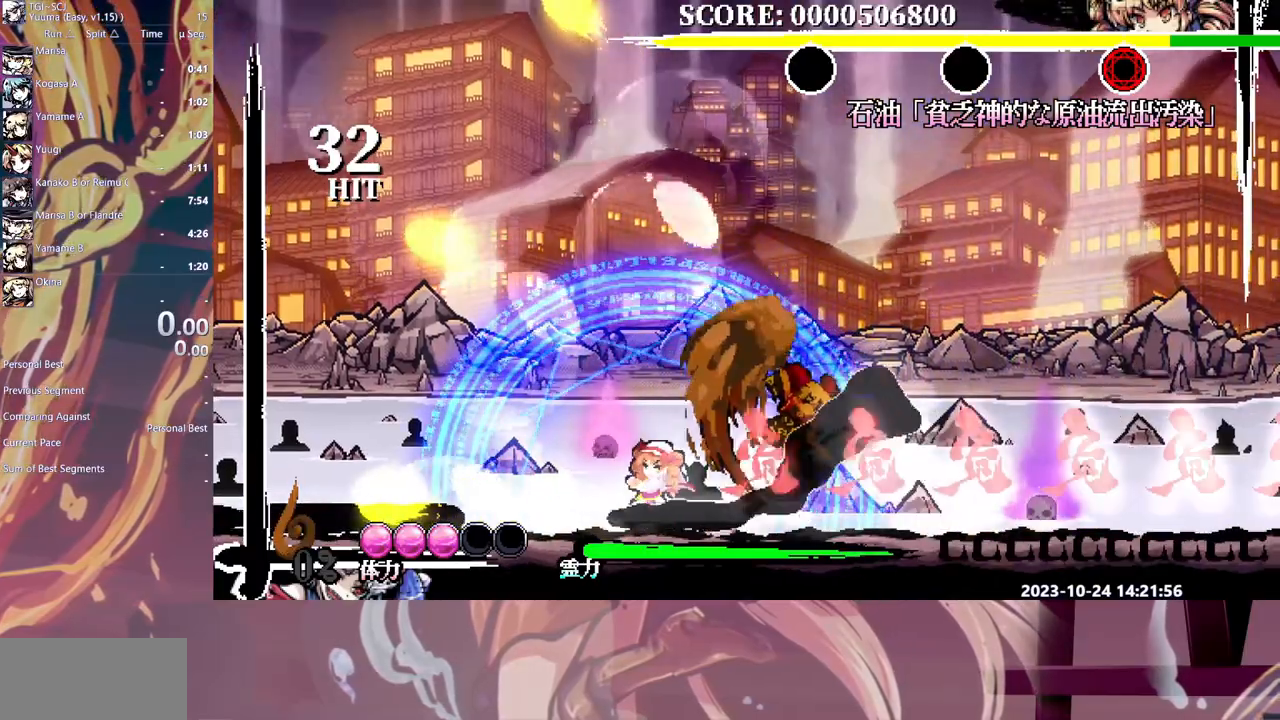
{"buttons": [], "events": [[50, "Y", "down"], [117, "Y", "up"], [183, "Y", "down"], [267, "Y", "up"], [317, "Y", "down"], [417, "Y", "up"]]}
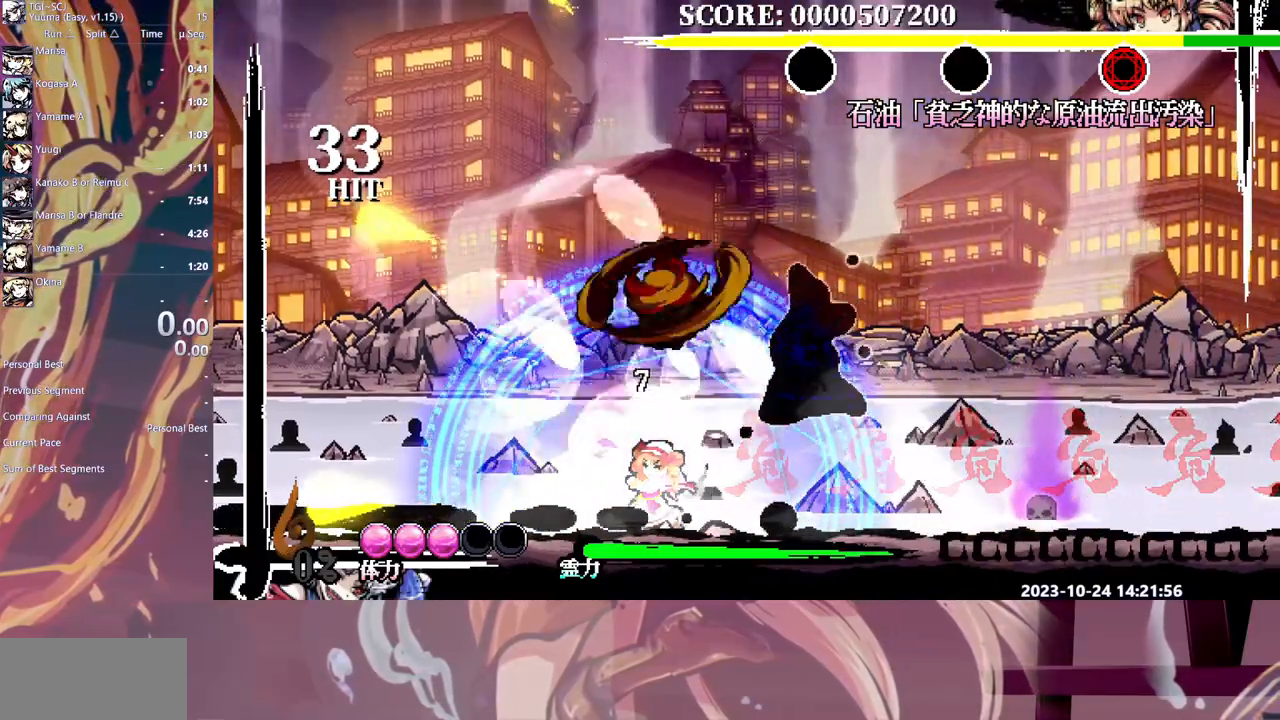
{"buttons": ["Y"], "events": [[350, "DPAD_LEFT", "down"], [383, "DPAD_DOWN", "down"], [383, "DPAD_LEFT", "up"], [400, "DPAD_DOWN", "up"], [417, "Y", "down"]]}
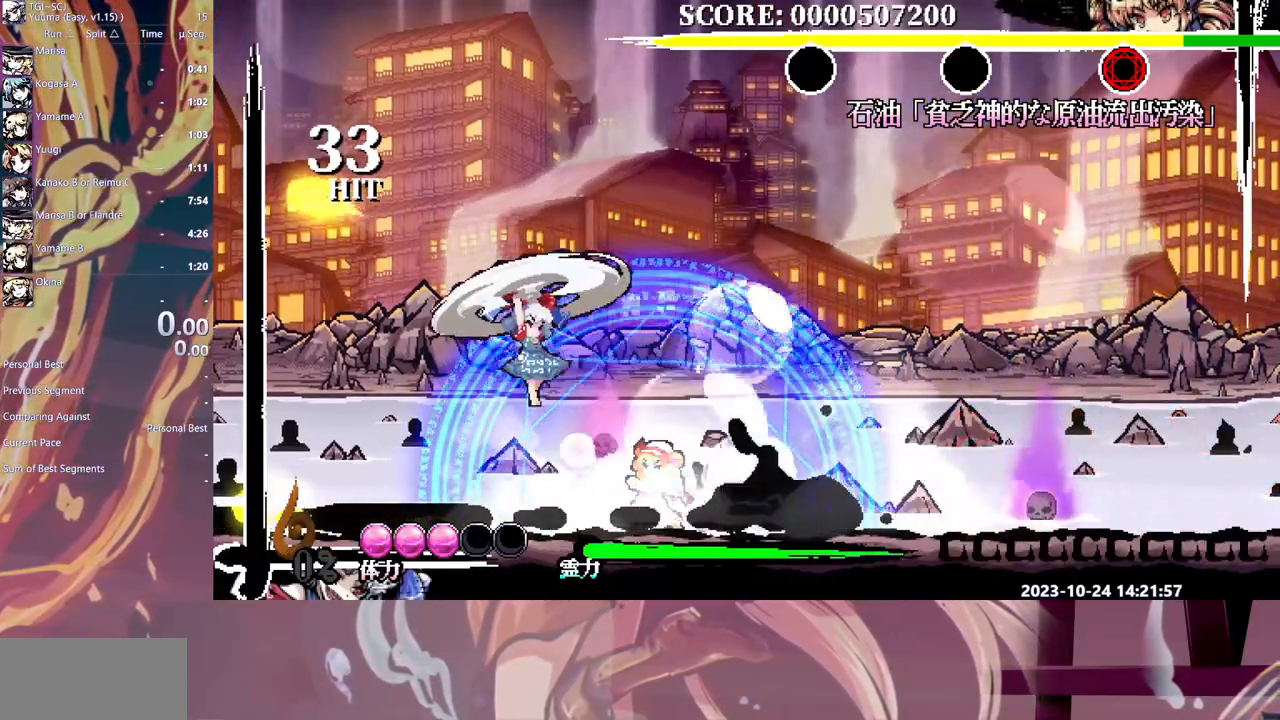
{"buttons": [], "events": [[17, "Y", "up"], [433, "DPAD_RIGHT", "down"], [500, "DPAD_RIGHT", "up"]]}
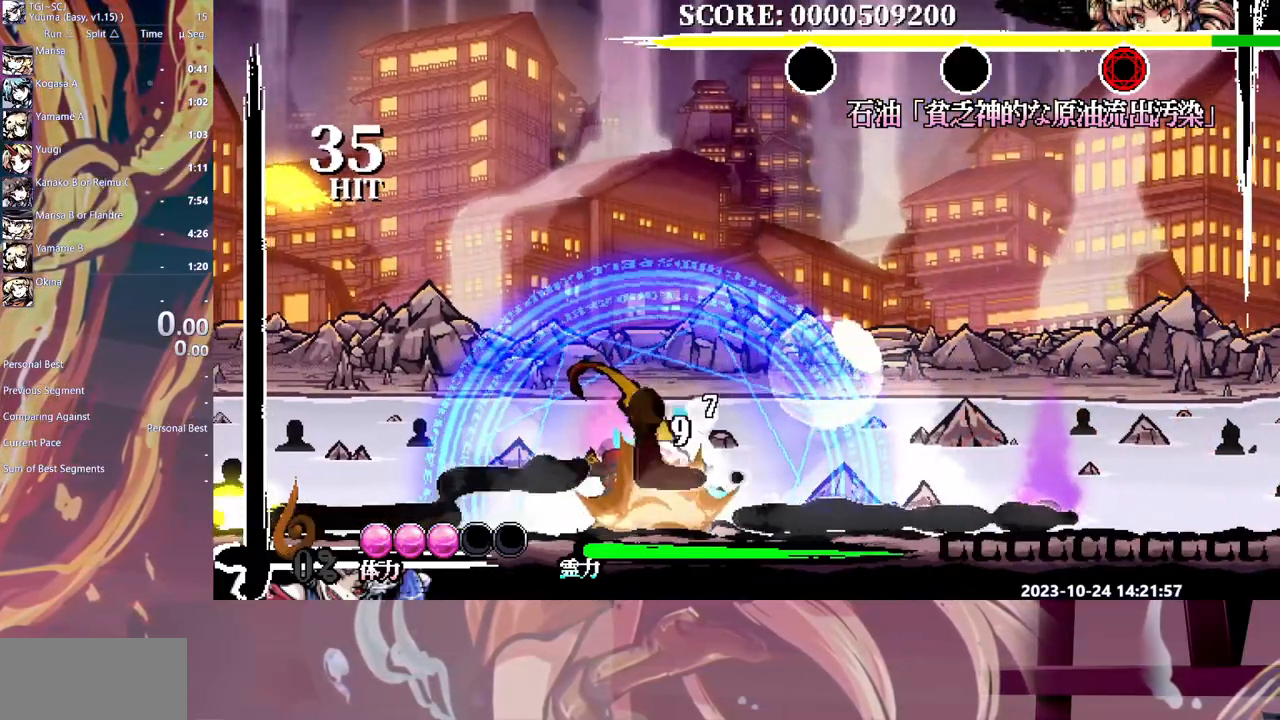
{"buttons": ["Y"], "events": [[133, "Y", "down"], [217, "Y", "up"], [283, "Y", "down"], [367, "Y", "up"], [417, "Y", "down"]]}
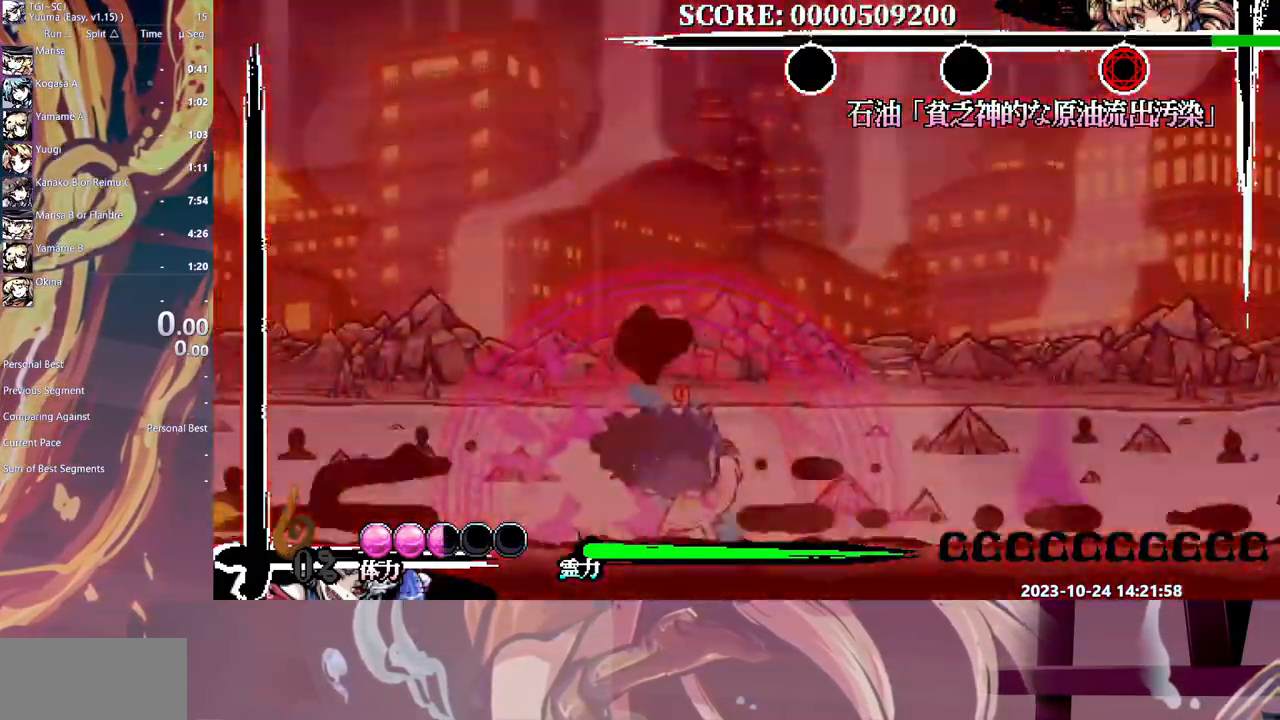
{"buttons": [], "events": [[17, "Y", "up"], [117, "DPAD_RIGHT", "down"], [133, "DPAD_RIGHT", "up"]]}